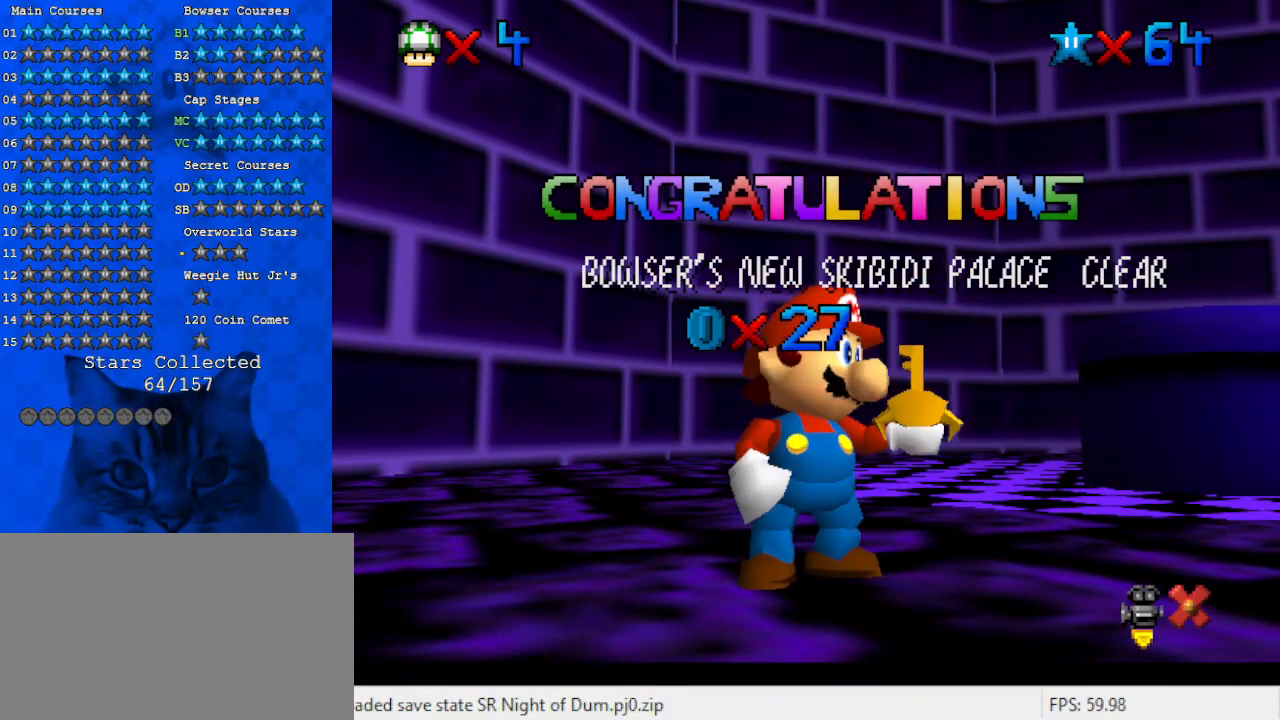
Gameplay with keyboard; each line is a JSON object with the keys held at the frame after it. "events" lists presses ("down") and releases ("up") of "a", "c", "ctrl", "d", "down", "left", "return", "right", "s", "shift", "up", "w", "x" and "y" between this image and that frame as [ms after this image, input, new state], when the widget could be followed in between. No other keys are recorded. Mouse input is not recorded.
{"keys": ["up"], "events": [[433, "up", "down"]]}
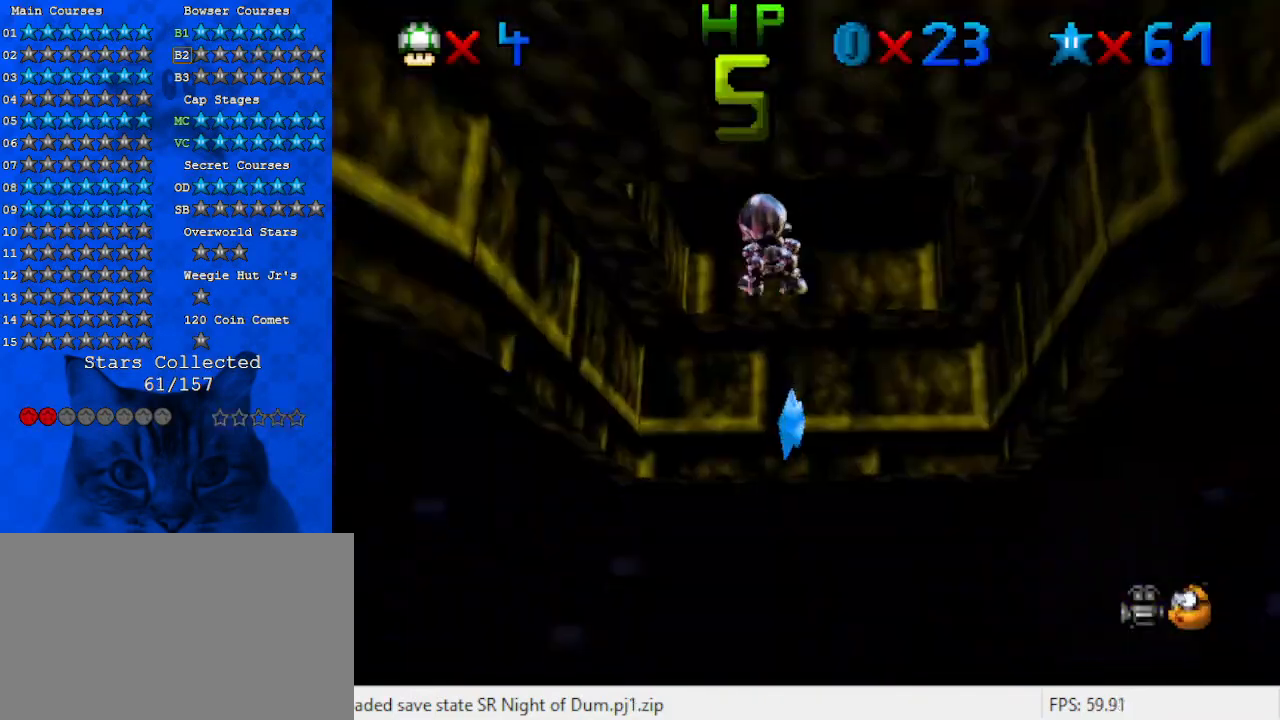
{"keys": ["up"], "events": []}
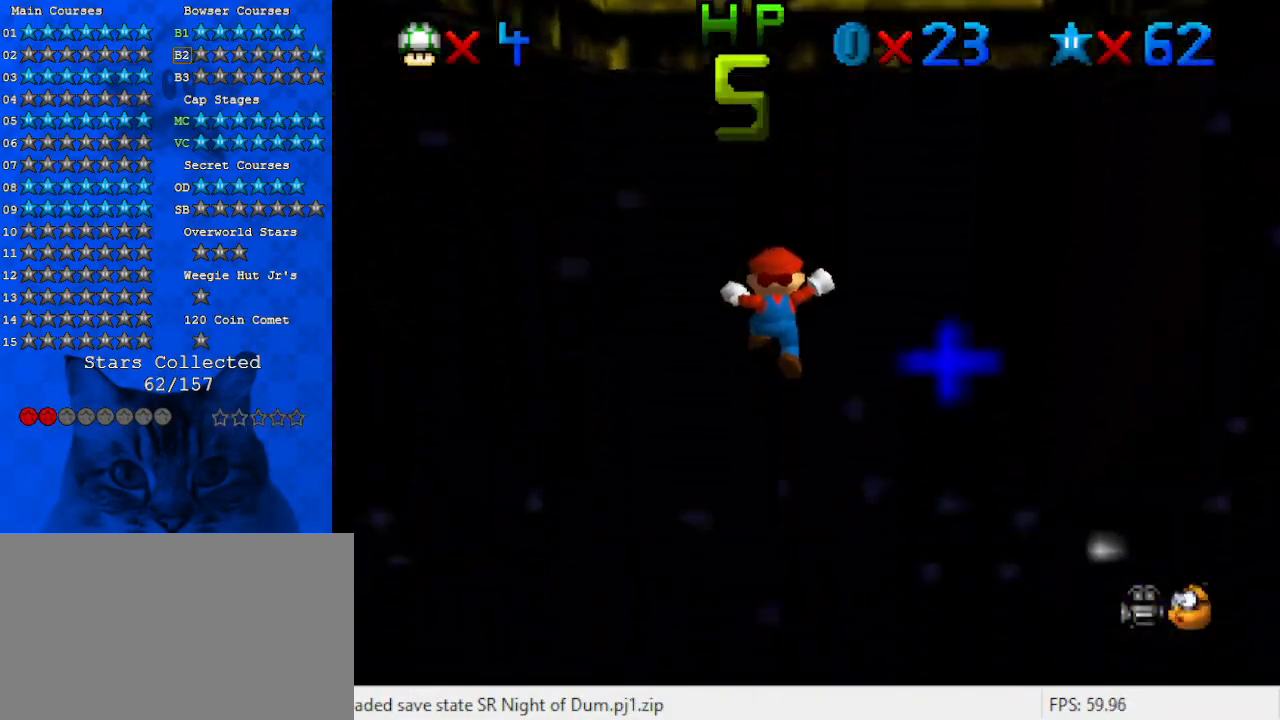
{"keys": [], "events": [[133, "up", "up"]]}
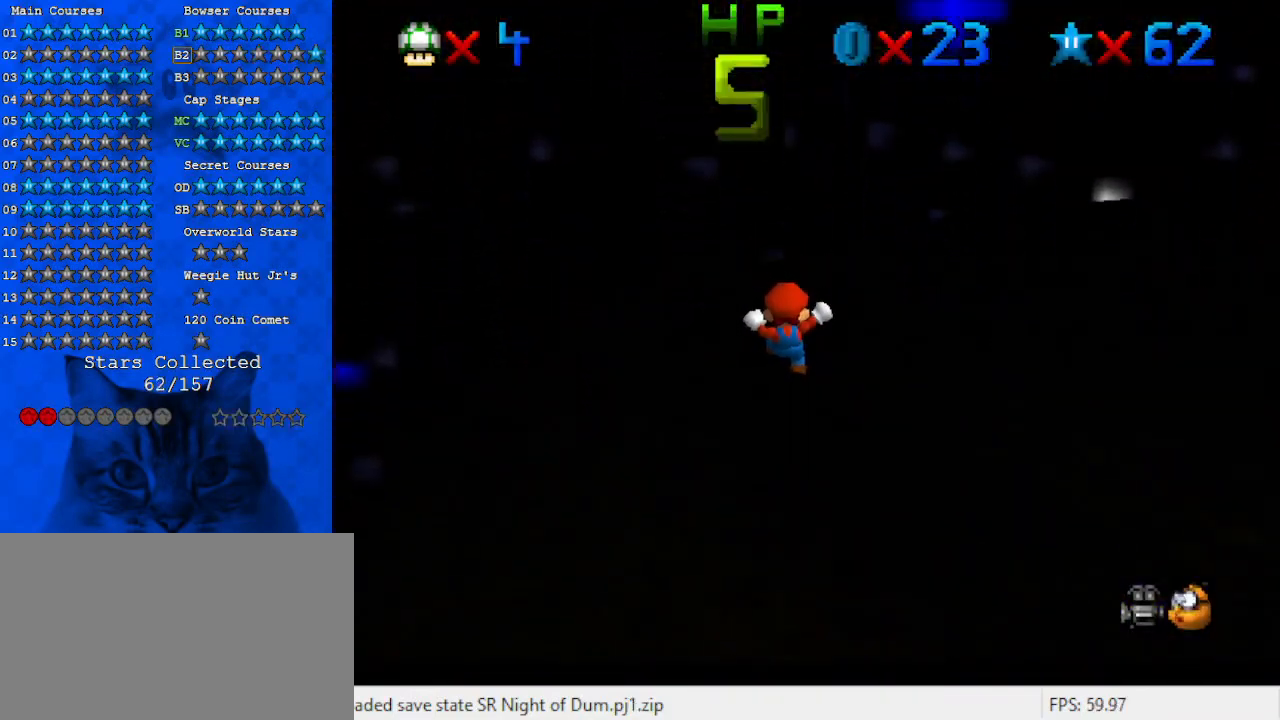
{"keys": ["left"], "events": [[400, "left", "down"]]}
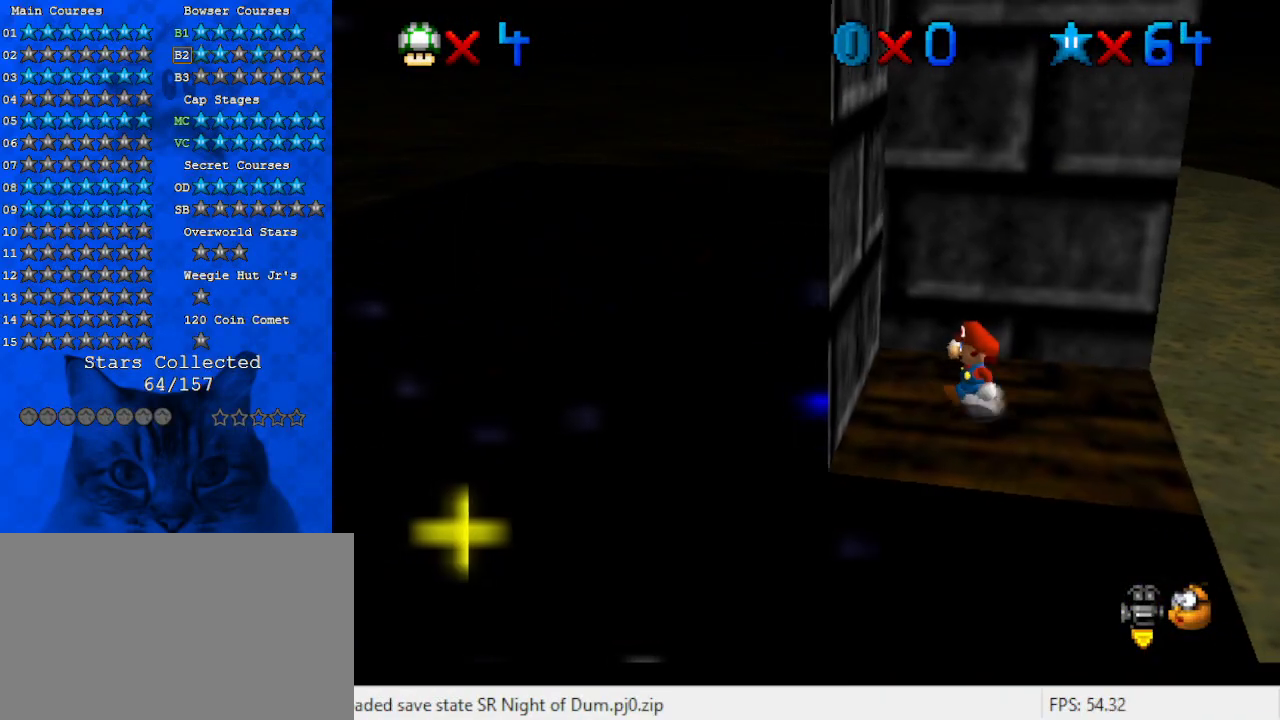
{"keys": ["right", "up"], "events": [[267, "up", "down"], [333, "left", "up"], [400, "right", "down"]]}
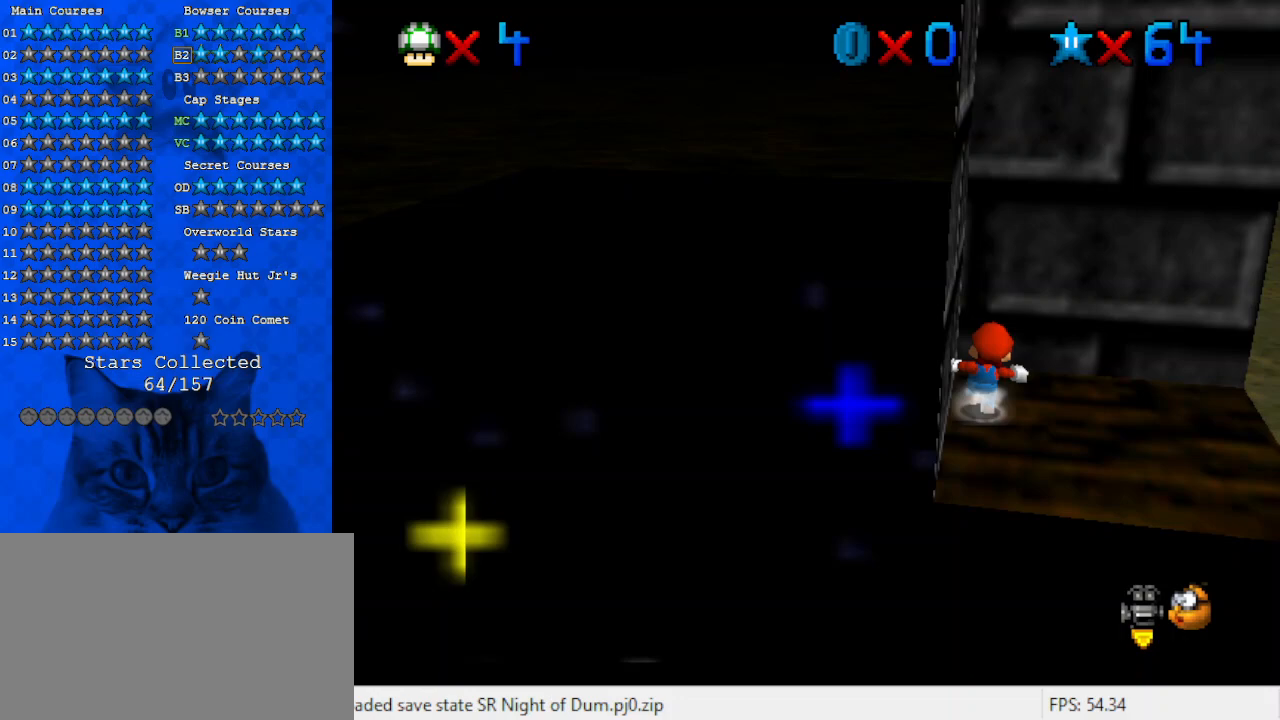
{"keys": ["down", "right"], "events": [[67, "up", "up"], [467, "down", "down"]]}
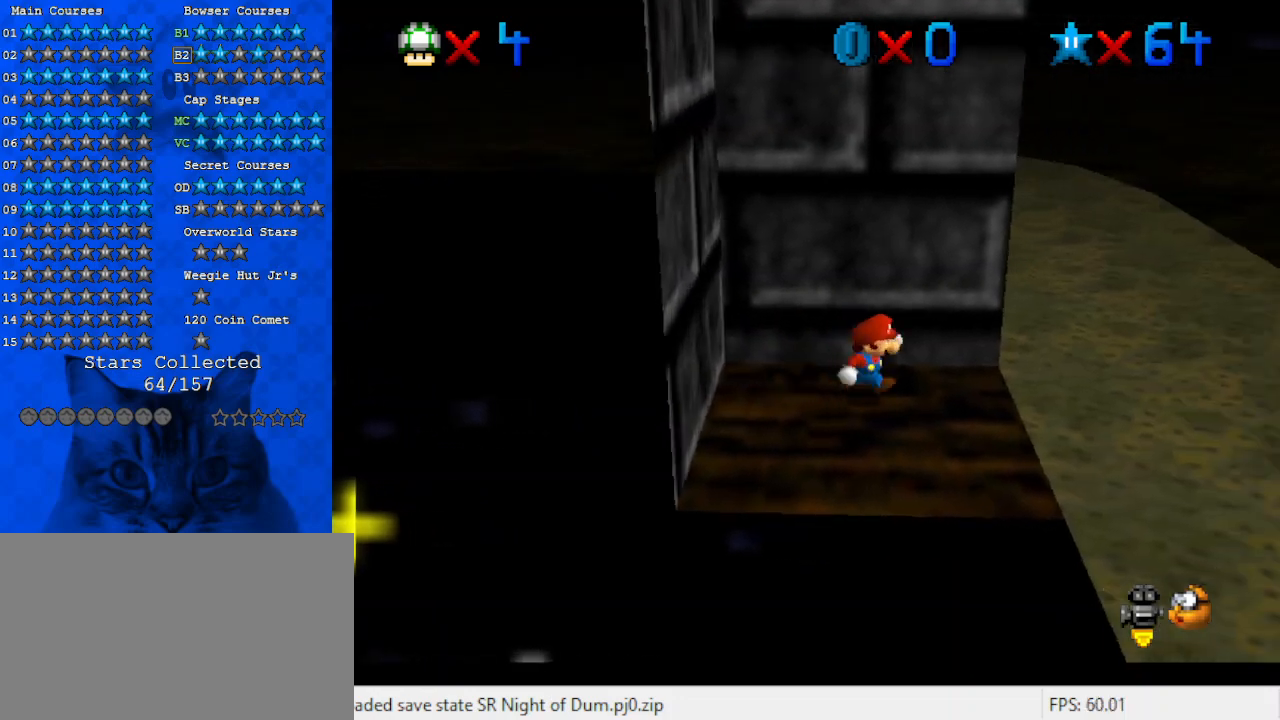
{"keys": ["shift", "up"], "events": [[200, "down", "up"], [200, "left", "down"], [233, "up", "down"], [267, "right", "up"], [333, "left", "up"], [333, "shift", "down"]]}
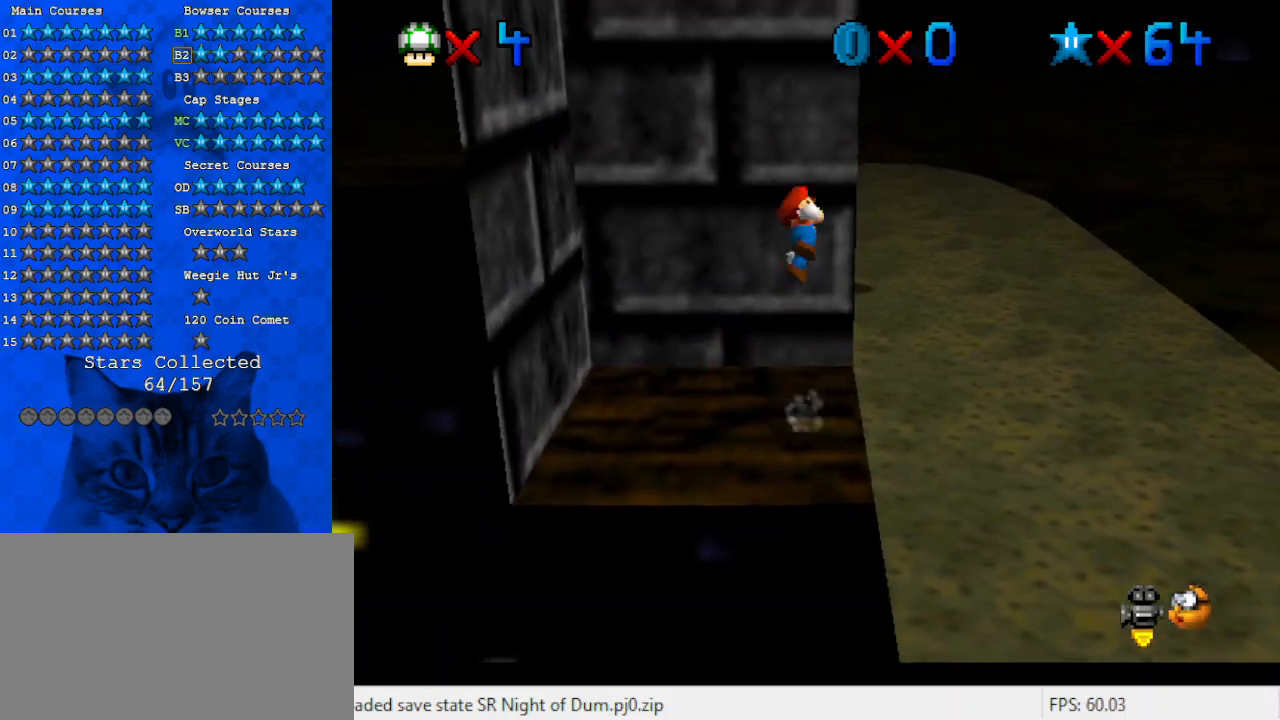
{"keys": ["down"], "events": [[167, "shift", "up"], [233, "up", "up"], [300, "right", "down"], [300, "shift", "down"], [333, "down", "down"], [433, "right", "up"], [433, "shift", "up"]]}
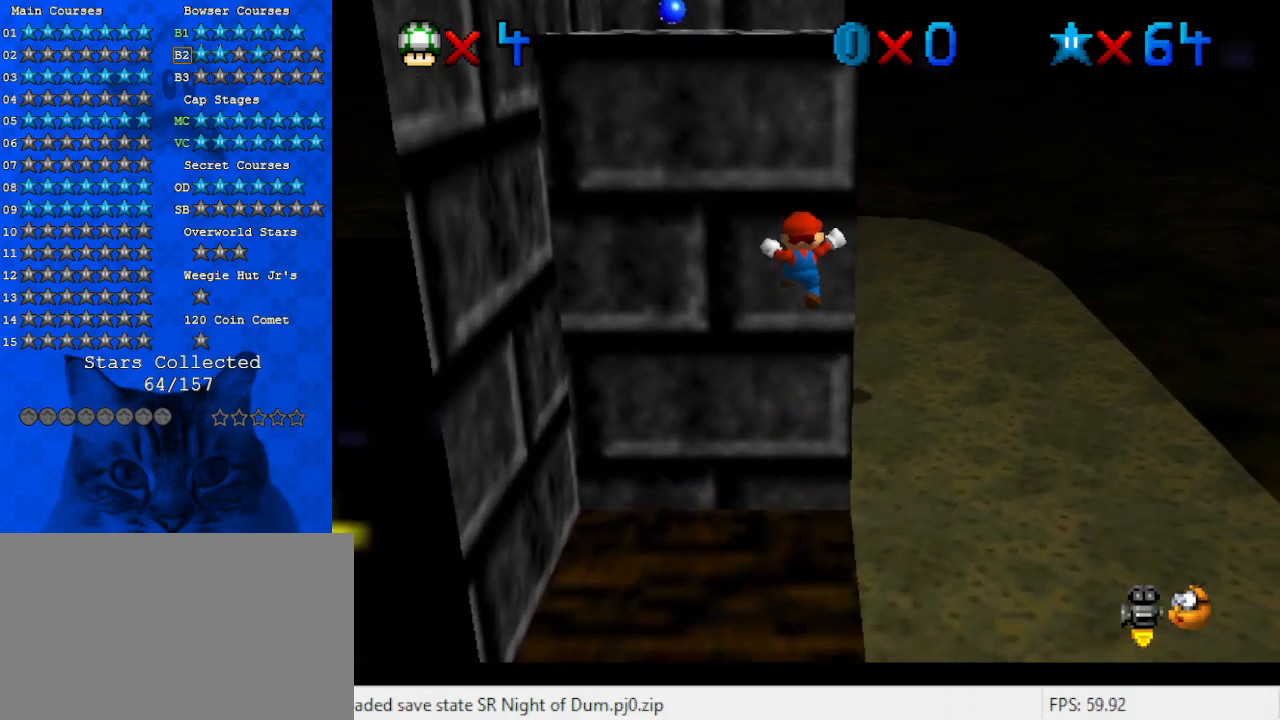
{"keys": [], "events": [[200, "down", "up"]]}
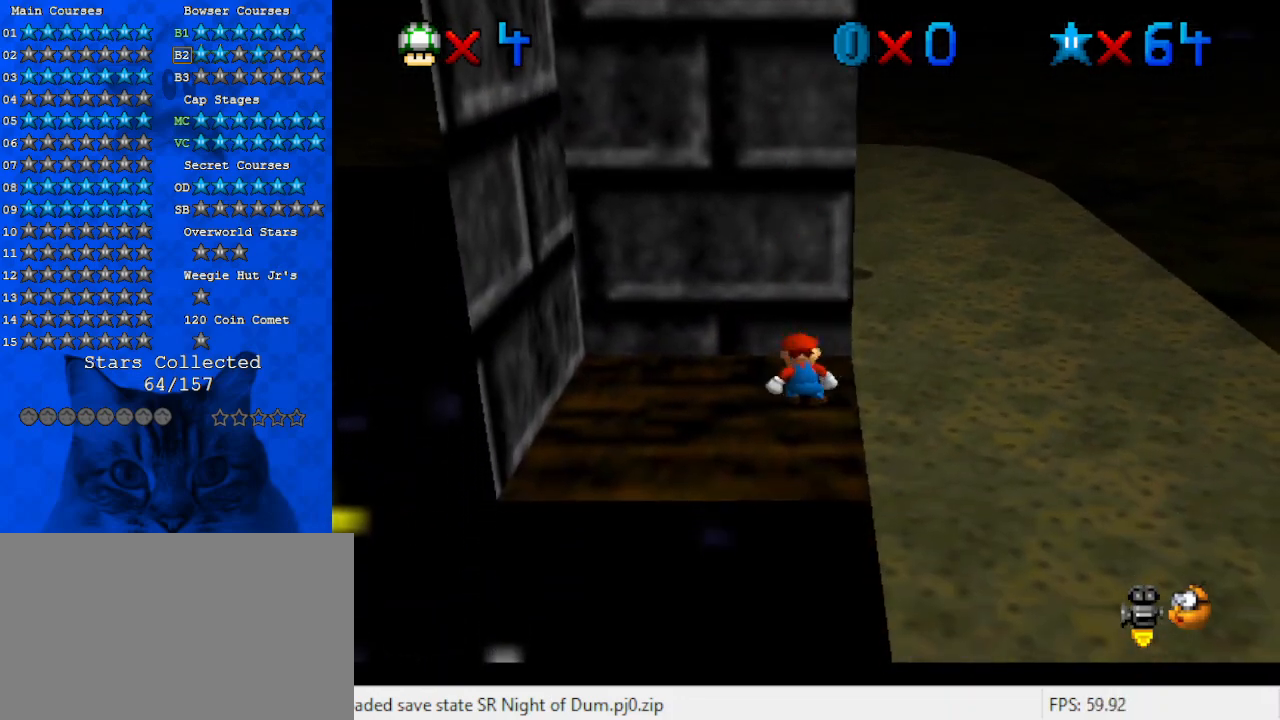
{"keys": ["right", "shift"], "events": [[33, "up", "down"], [233, "y", "down"], [333, "shift", "down"], [400, "shift", "up"], [467, "up", "up"], [467, "y", "up"], [500, "right", "down"], [500, "shift", "down"]]}
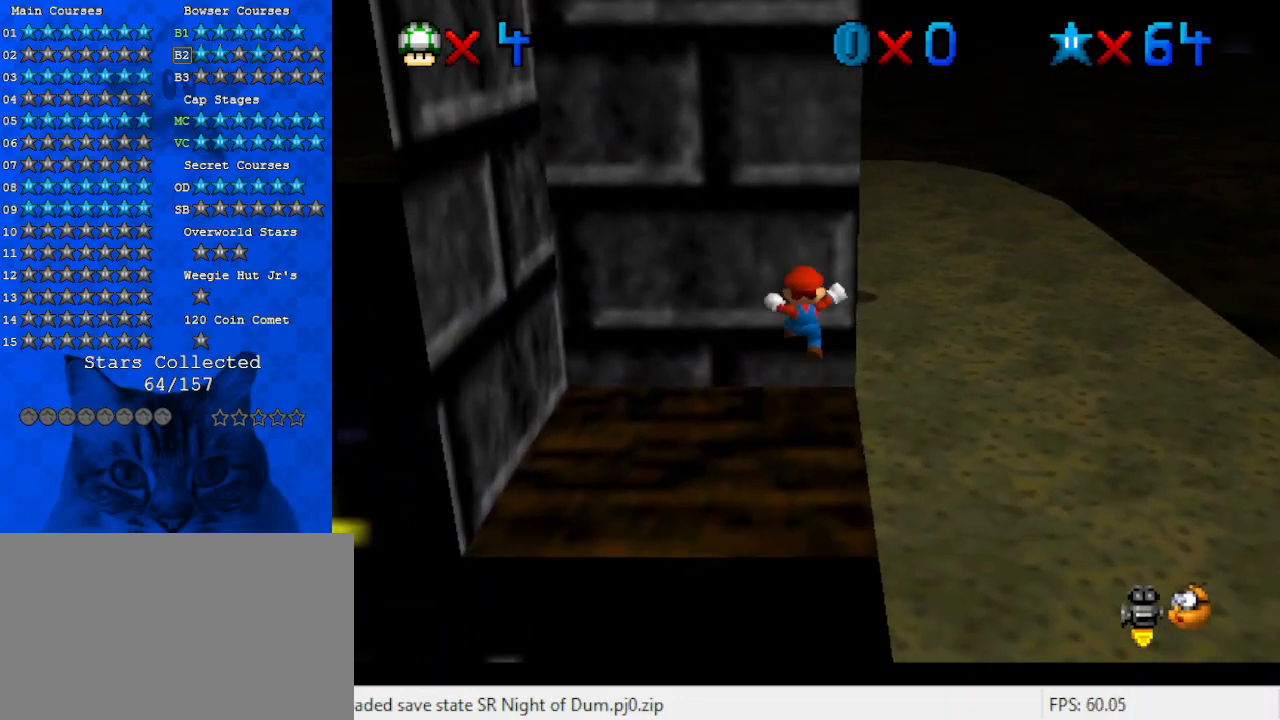
{"keys": ["right", "shift"], "events": [[33, "down", "down"], [133, "right", "up"], [367, "shift", "up"], [433, "down", "up"], [500, "right", "down"], [500, "shift", "down"]]}
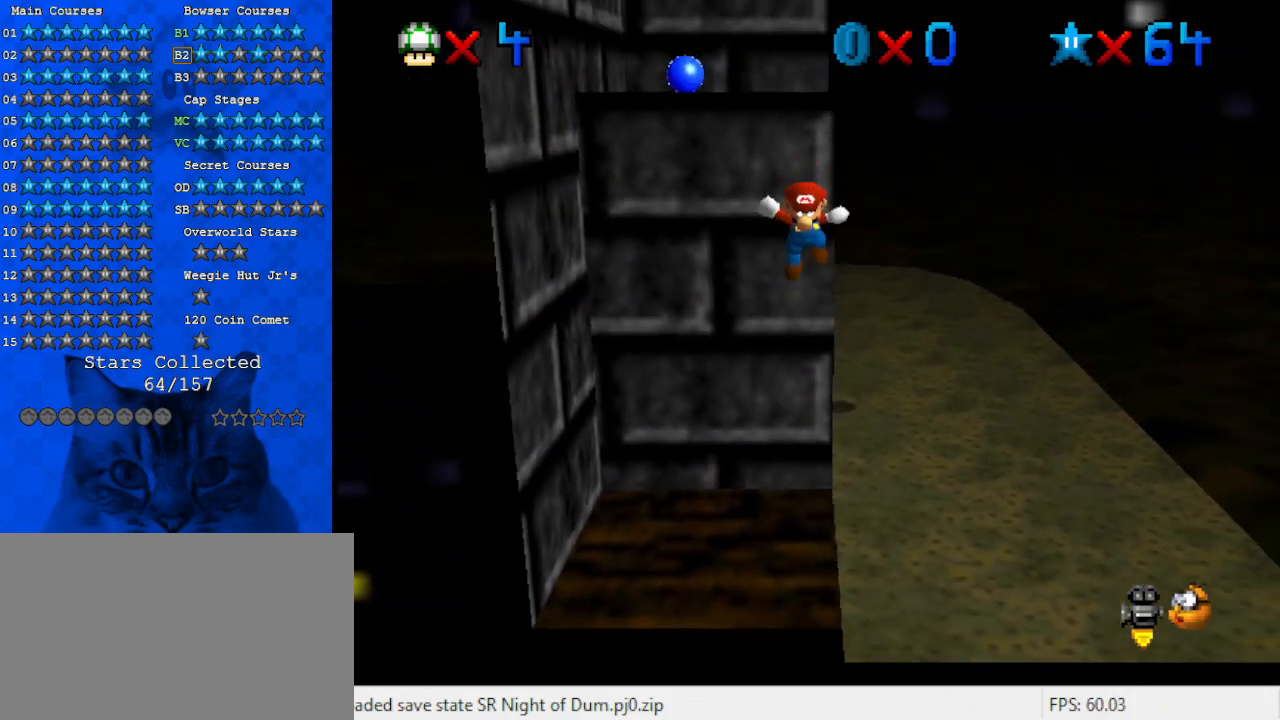
{"keys": ["up"], "events": [[67, "up", "down"], [167, "right", "up"], [233, "shift", "up"]]}
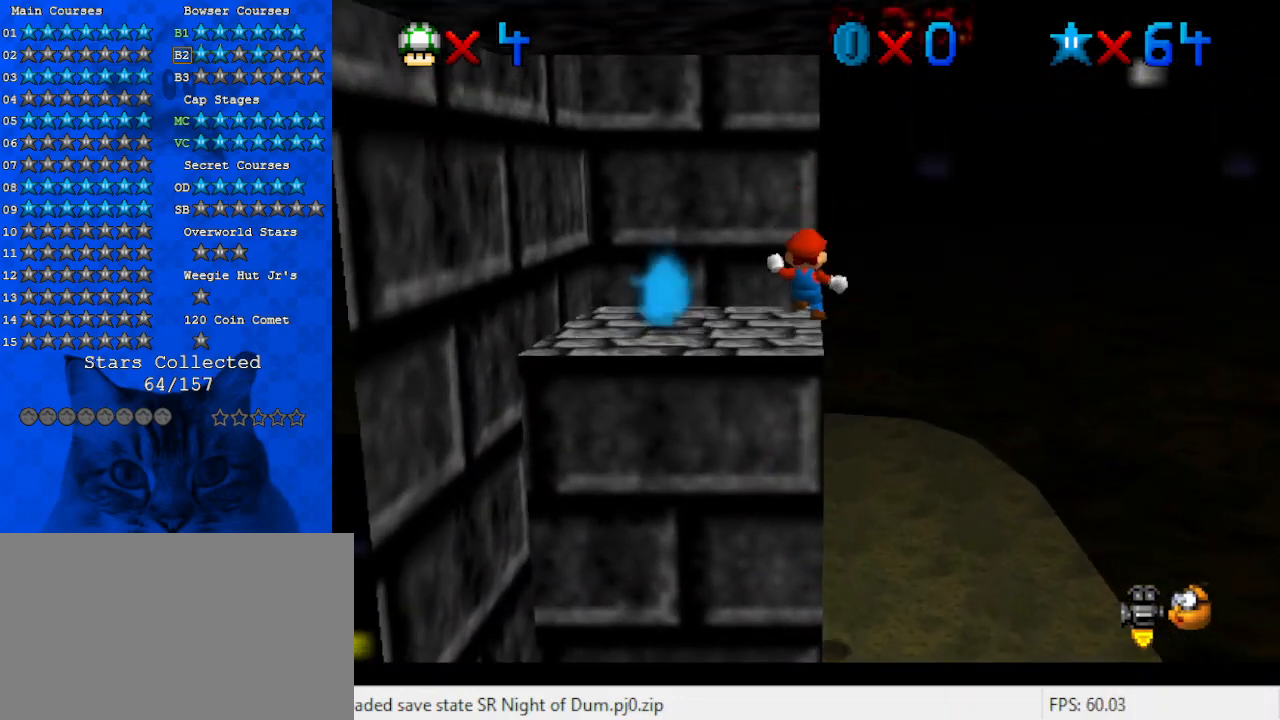
{"keys": ["up"], "events": [[167, "right", "down"], [167, "shift", "down"], [233, "right", "up"], [300, "shift", "up"]]}
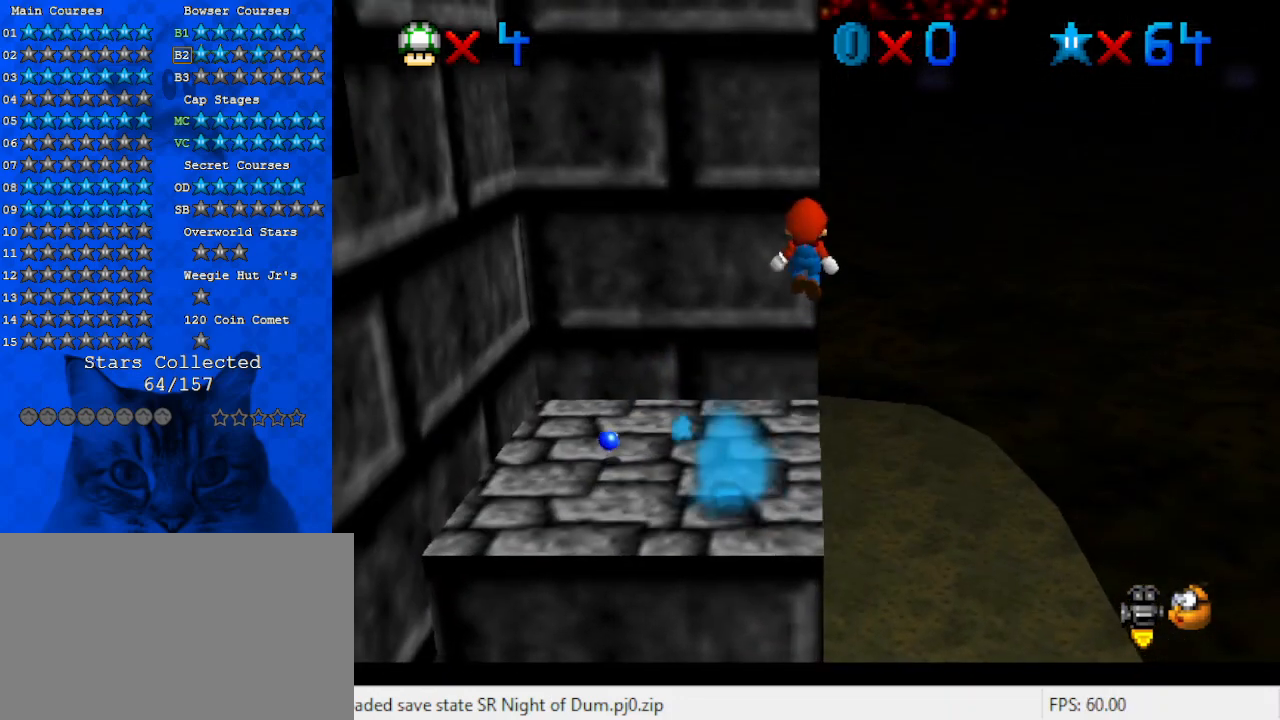
{"keys": ["down"], "events": [[33, "up", "up"], [100, "shift", "down"], [133, "down", "down"], [267, "shift", "up"]]}
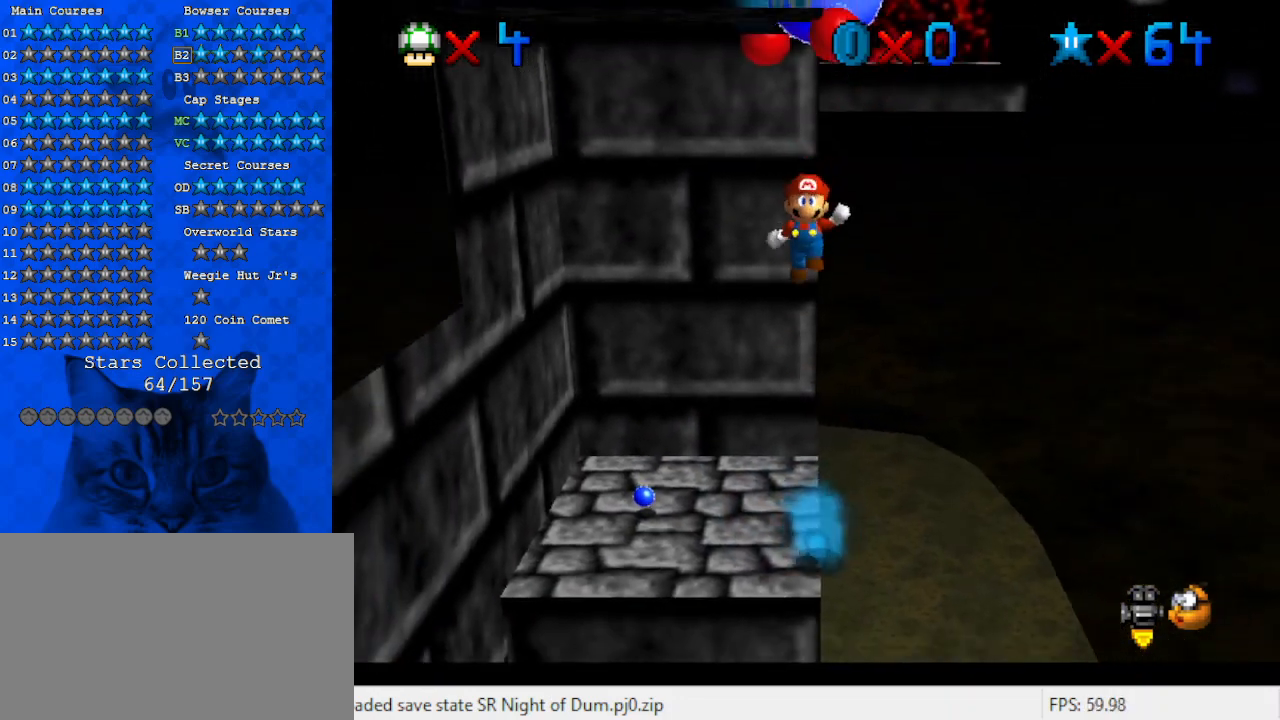
{"keys": ["right", "shift", "up"], "events": [[67, "down", "up"], [100, "right", "down"], [167, "shift", "down"], [467, "up", "down"]]}
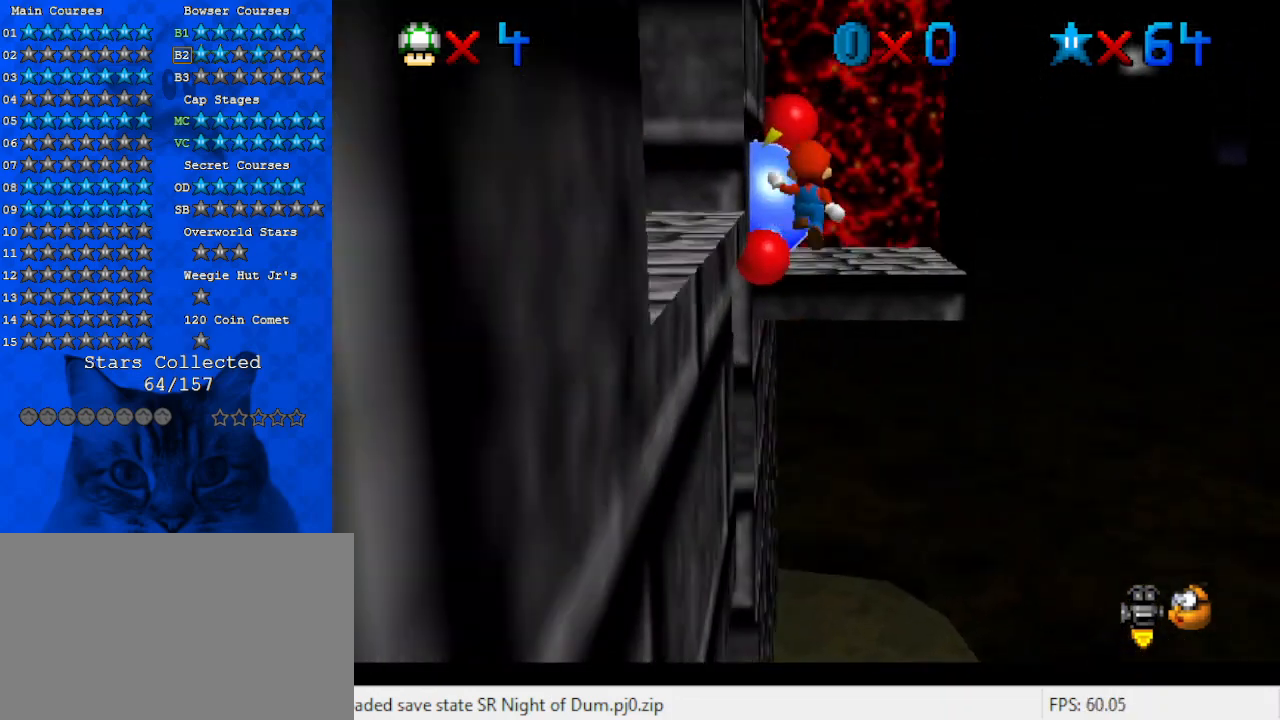
{"keys": ["down"], "events": [[33, "shift", "up"], [200, "up", "up"], [400, "down", "down"], [433, "right", "up"]]}
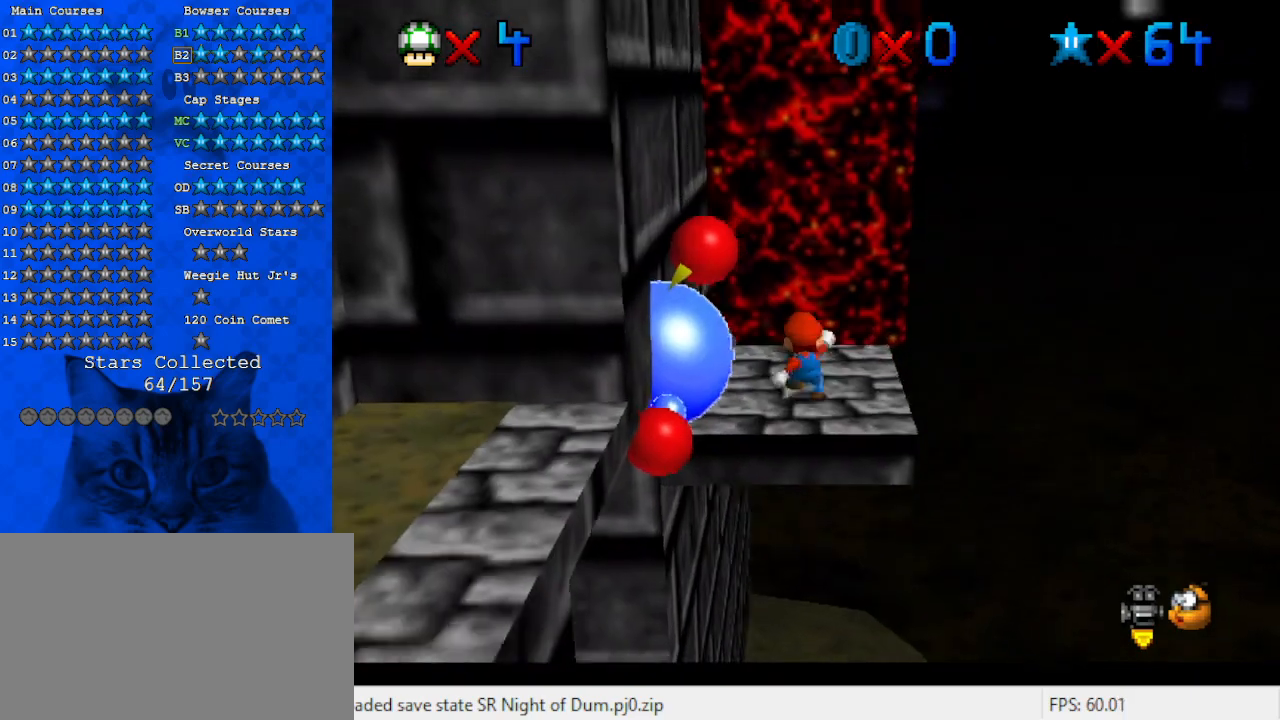
{"keys": ["left", "up"], "events": [[400, "down", "up"], [400, "left", "down"], [500, "up", "down"]]}
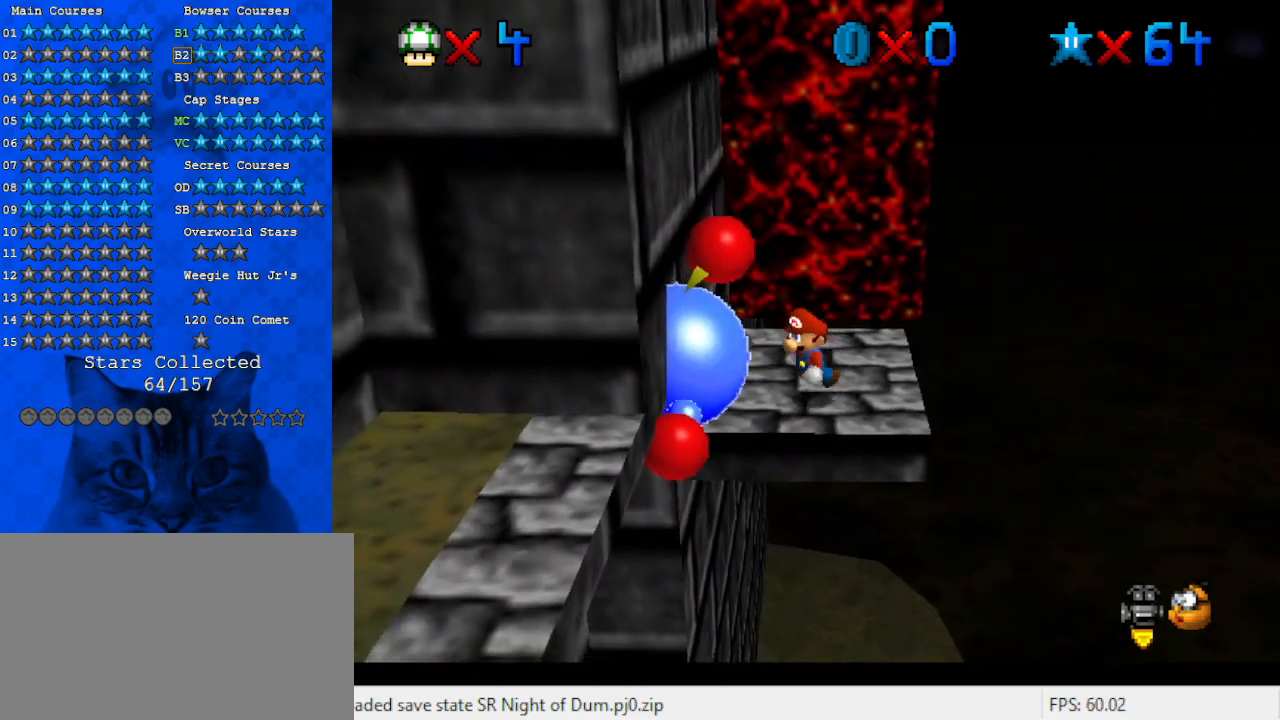
{"keys": ["left", "up"], "events": [[33, "shift", "down"], [167, "d", "down"], [267, "d", "up"], [333, "d", "down"], [433, "shift", "up"], [467, "d", "up"]]}
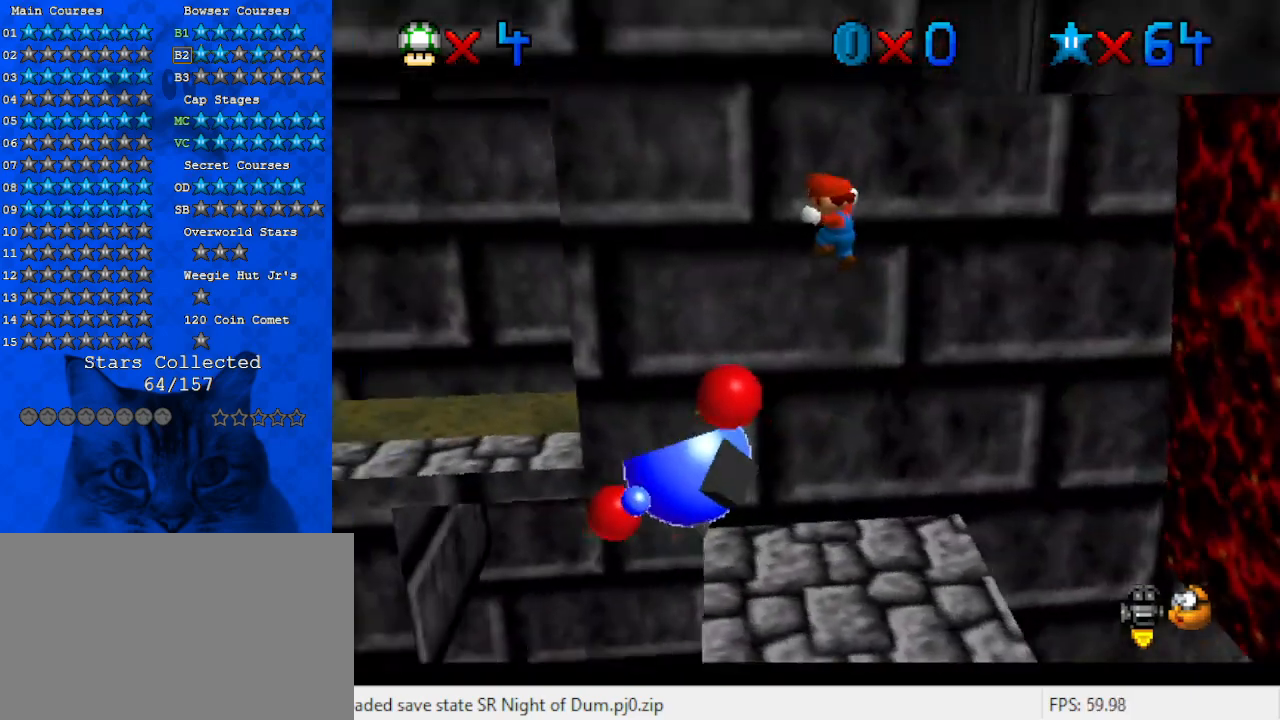
{"keys": ["up"], "events": [[67, "shift", "down"], [233, "left", "up"], [367, "shift", "up"]]}
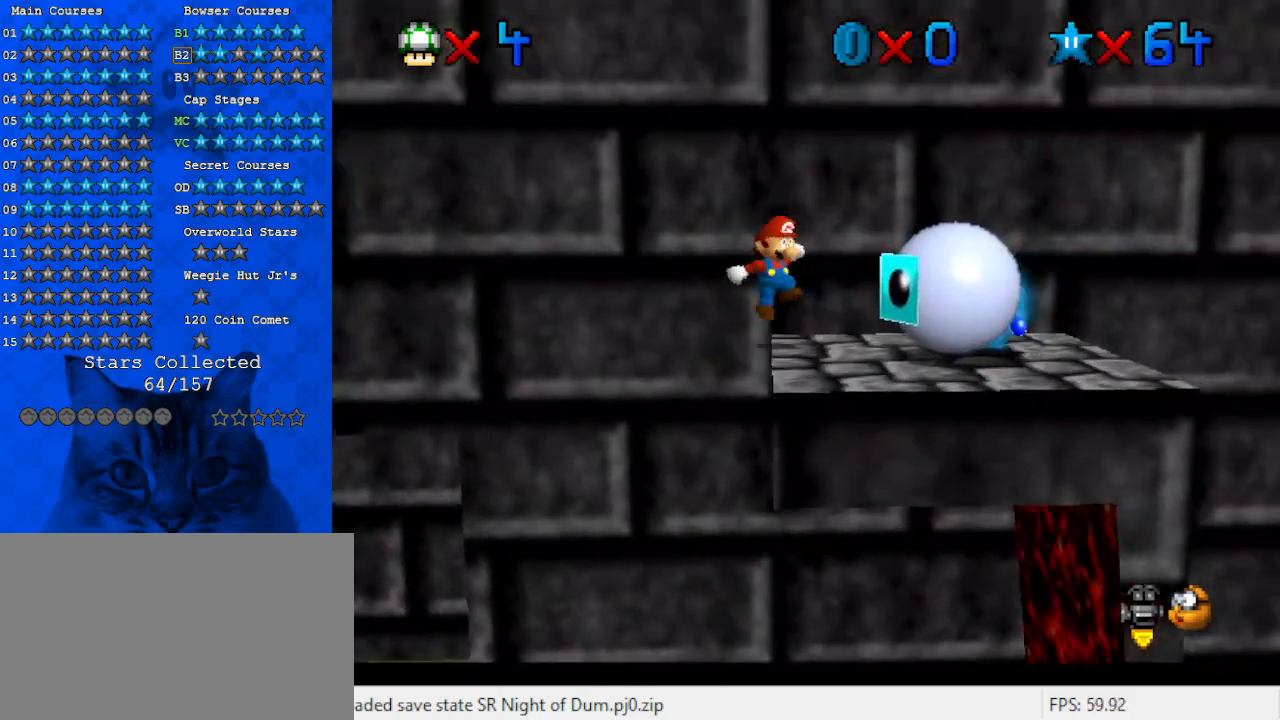
{"keys": ["up"], "events": [[33, "right", "down"], [100, "right", "up"], [167, "up", "up"], [300, "shift", "down"], [333, "up", "down"], [500, "shift", "up"]]}
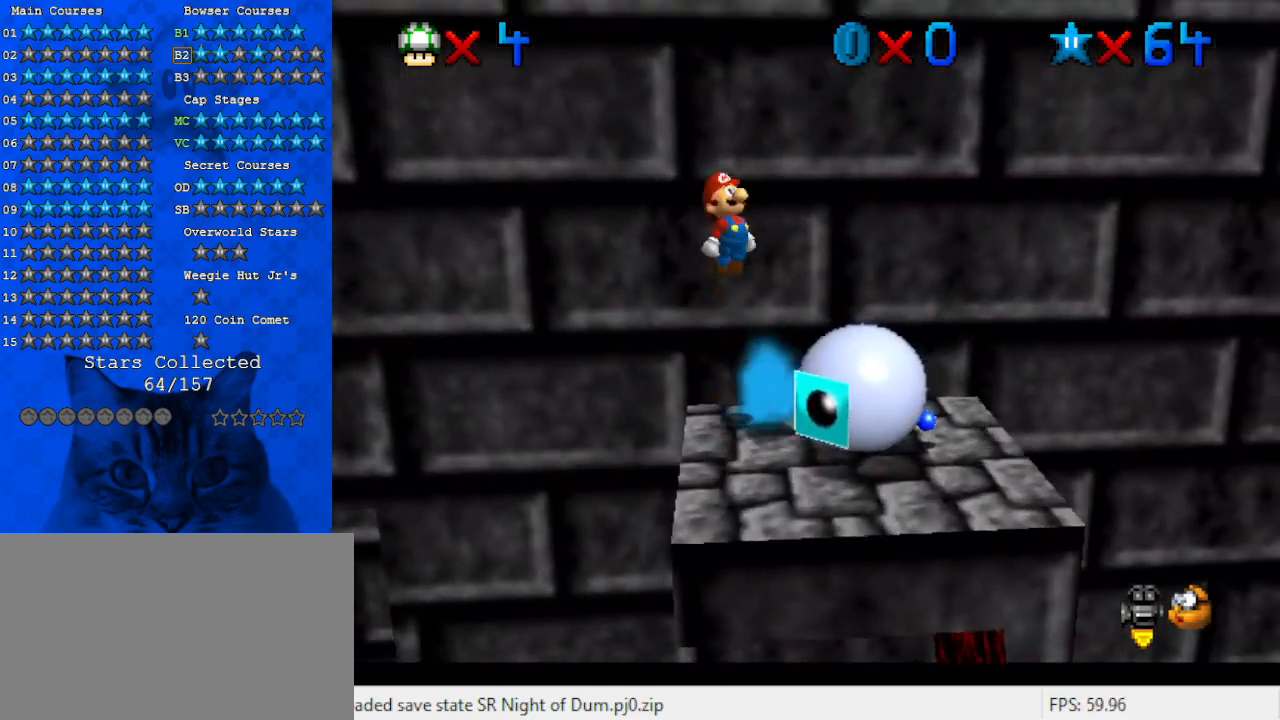
{"keys": [], "events": [[33, "ctrl", "down"], [67, "right", "down"], [133, "right", "up"], [167, "ctrl", "up"], [167, "up", "up"], [267, "right", "down"], [400, "right", "up"]]}
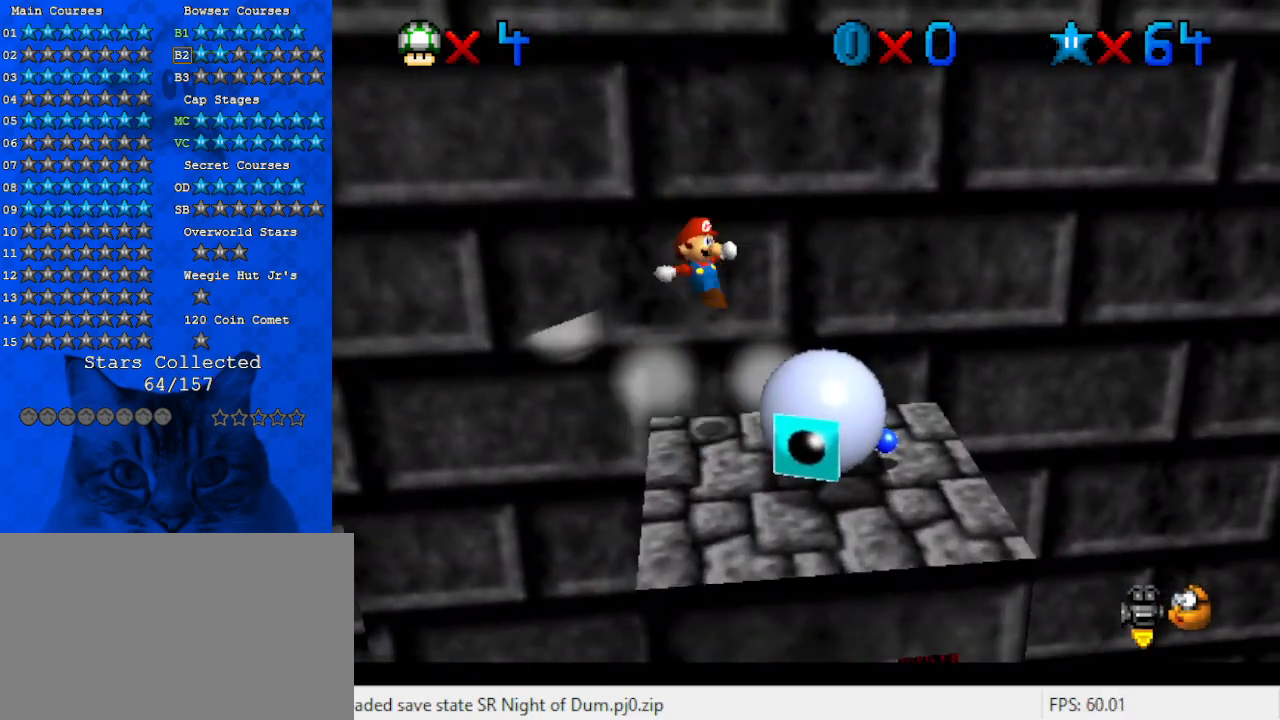
{"keys": [], "events": [[300, "down", "down"], [333, "down", "up"]]}
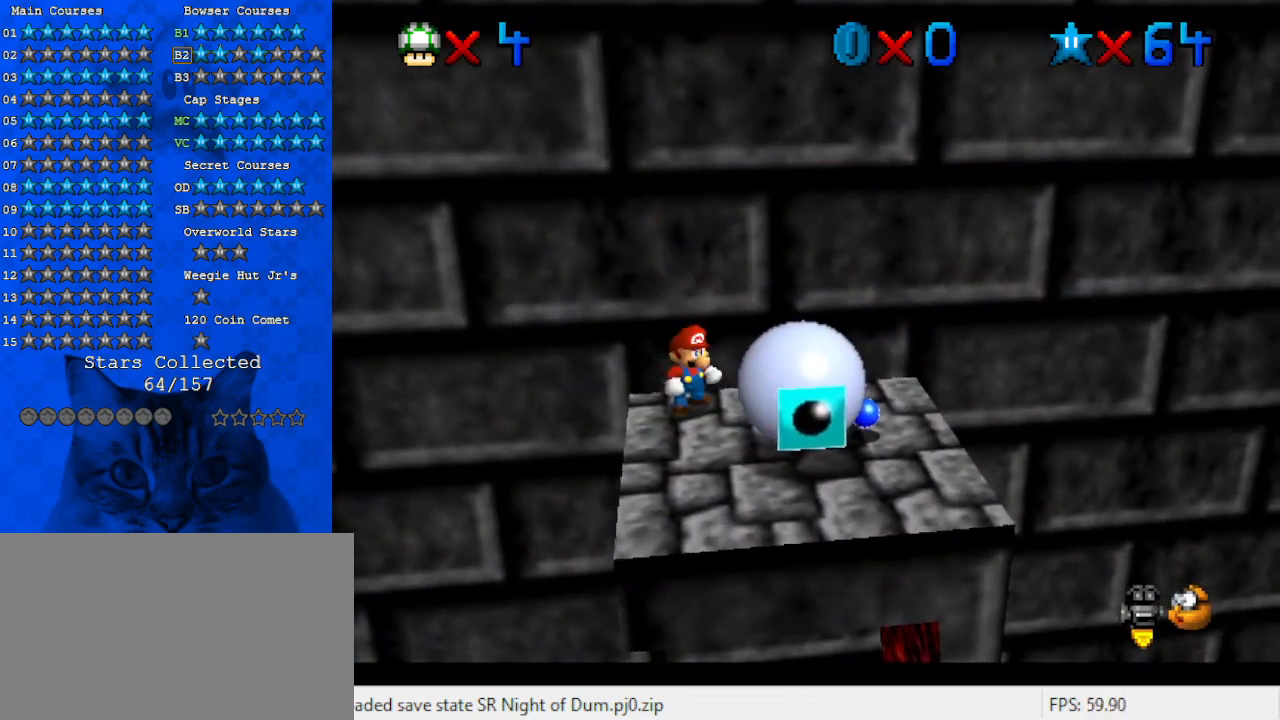
{"keys": ["right", "shift"], "events": [[33, "left", "down"], [300, "shift", "down"], [400, "right", "down"], [433, "left", "up"]]}
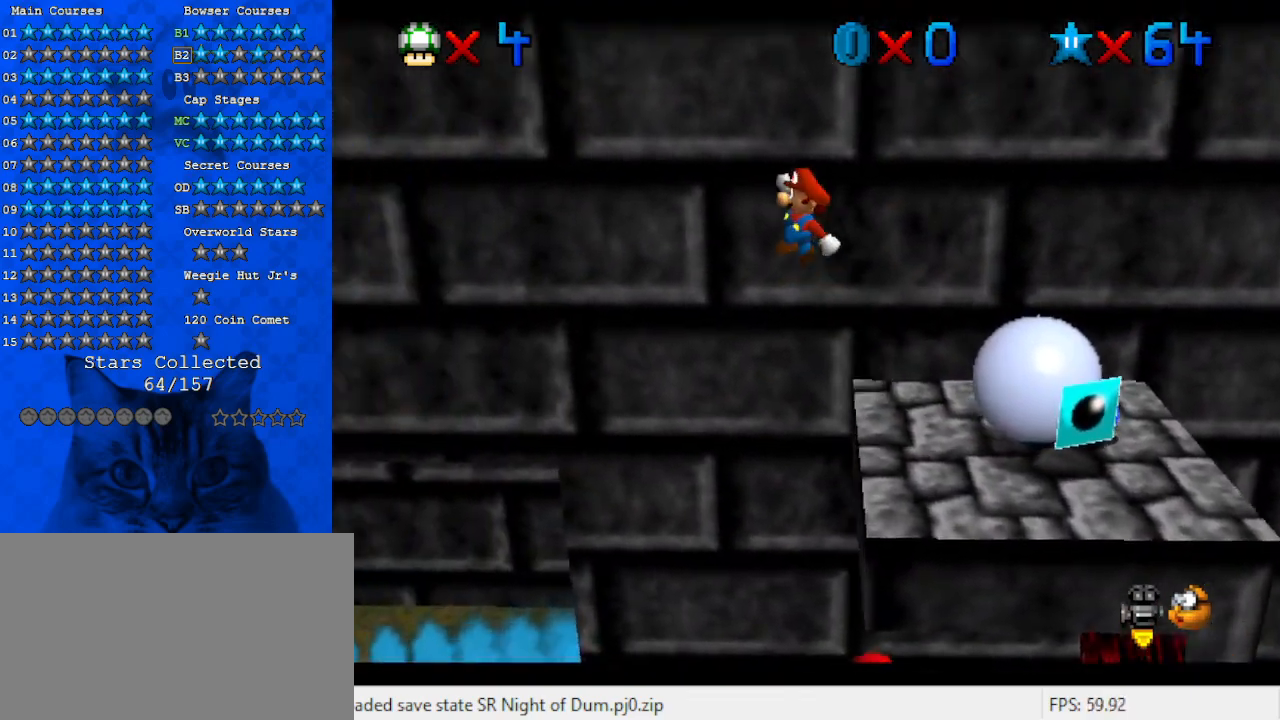
{"keys": ["right"], "events": [[400, "ctrl", "down"], [400, "shift", "up"], [500, "ctrl", "up"]]}
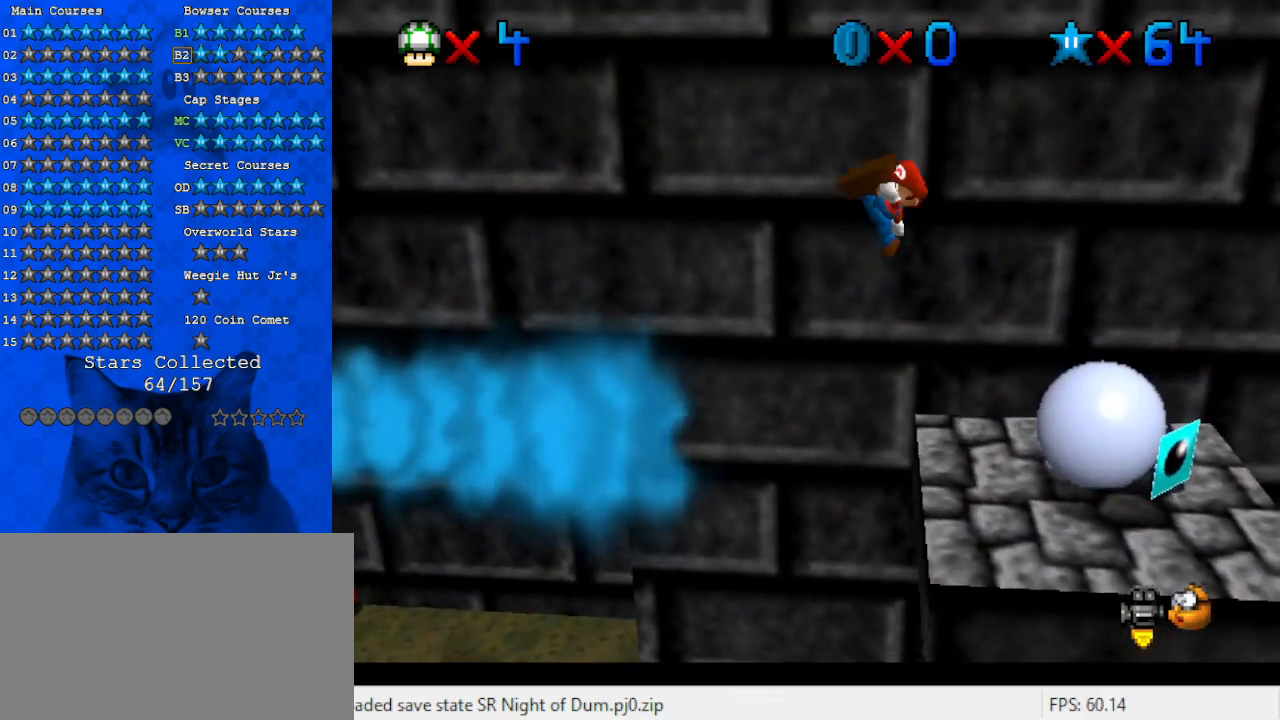
{"keys": ["ctrl", "right", "shift"], "events": [[33, "d", "down"], [200, "d", "up"], [200, "down", "down"], [333, "down", "up"], [500, "ctrl", "down"], [500, "shift", "down"]]}
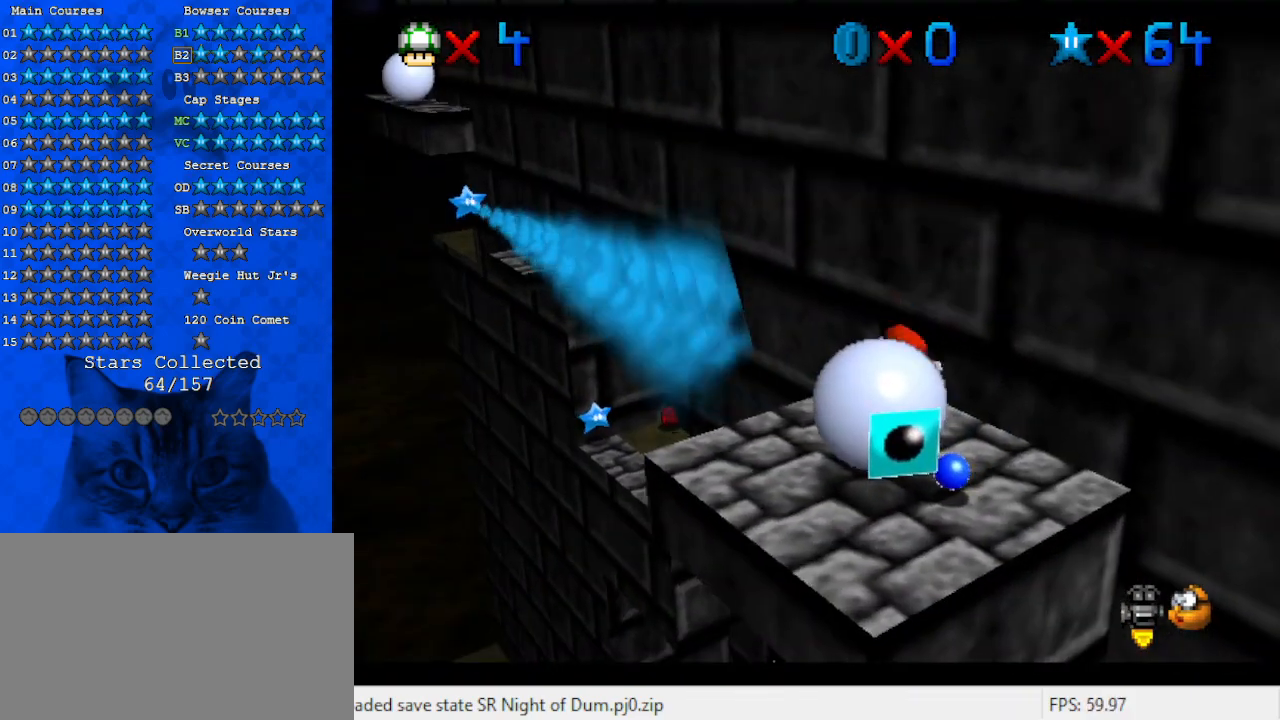
{"keys": [], "events": [[100, "shift", "up"], [133, "ctrl", "up"], [233, "a", "down"], [400, "a", "up"], [400, "right", "up"]]}
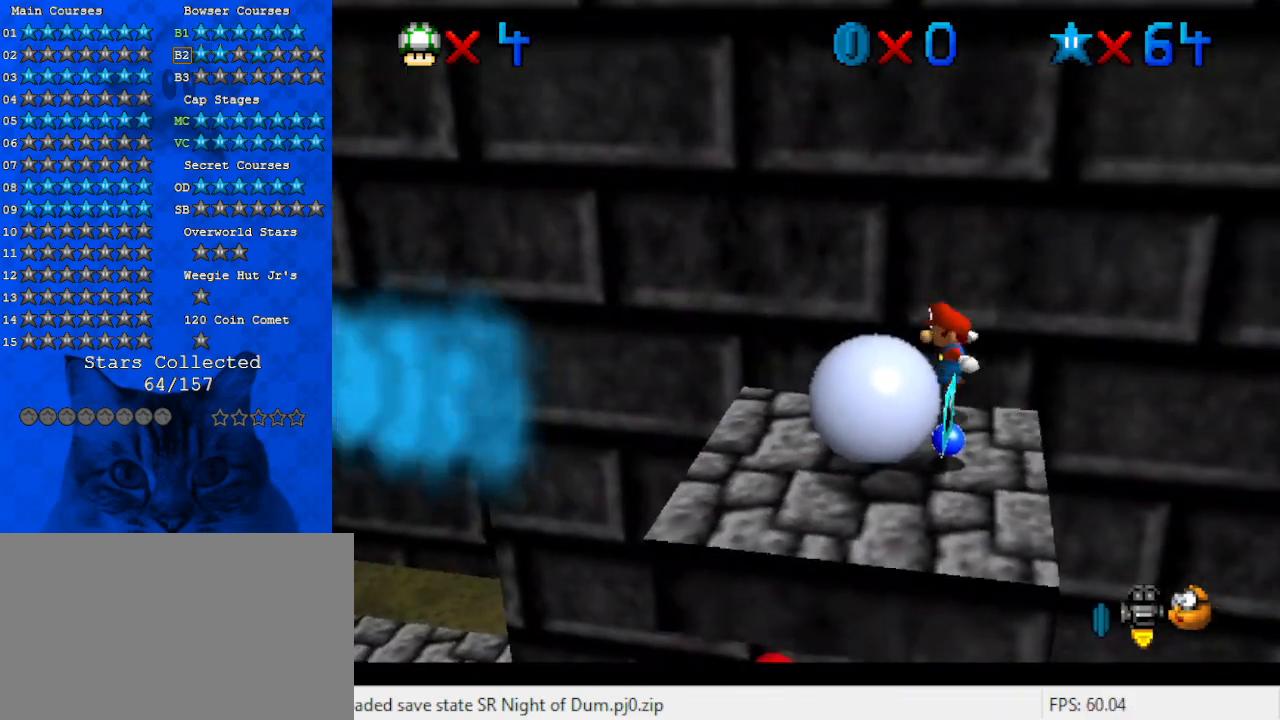
{"keys": ["left"], "events": [[167, "ctrl", "down"], [267, "left", "down"], [300, "ctrl", "up"]]}
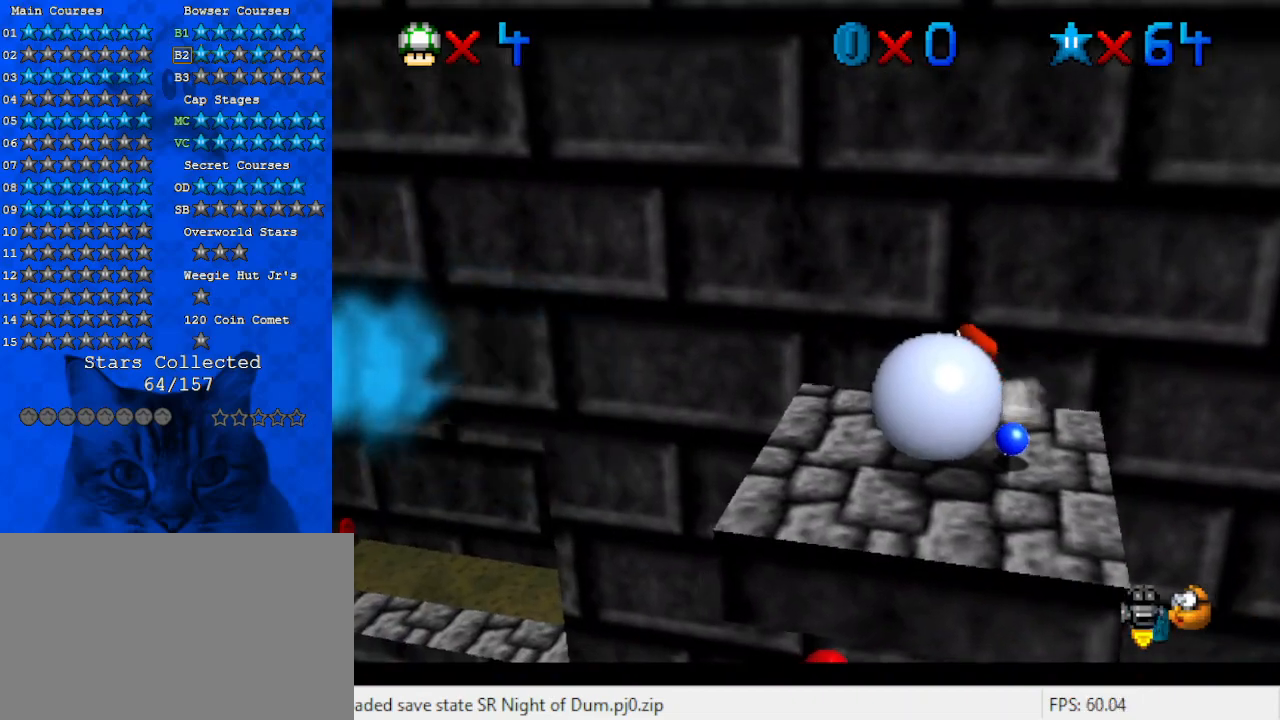
{"keys": ["left", "shift", "y"], "events": [[367, "y", "down"], [400, "shift", "down"]]}
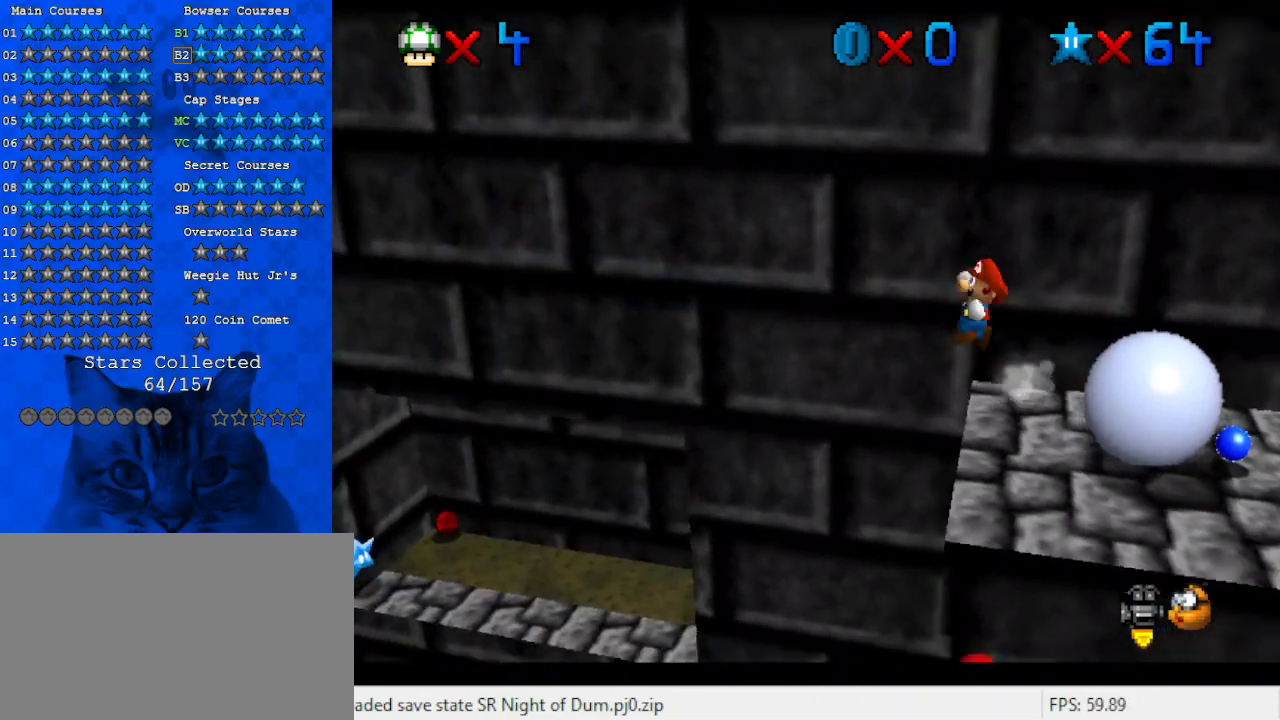
{"keys": ["left", "up"], "events": [[33, "y", "up"], [100, "shift", "up"], [267, "d", "down"], [333, "w", "down"], [367, "up", "down"], [467, "d", "up"], [467, "w", "up"]]}